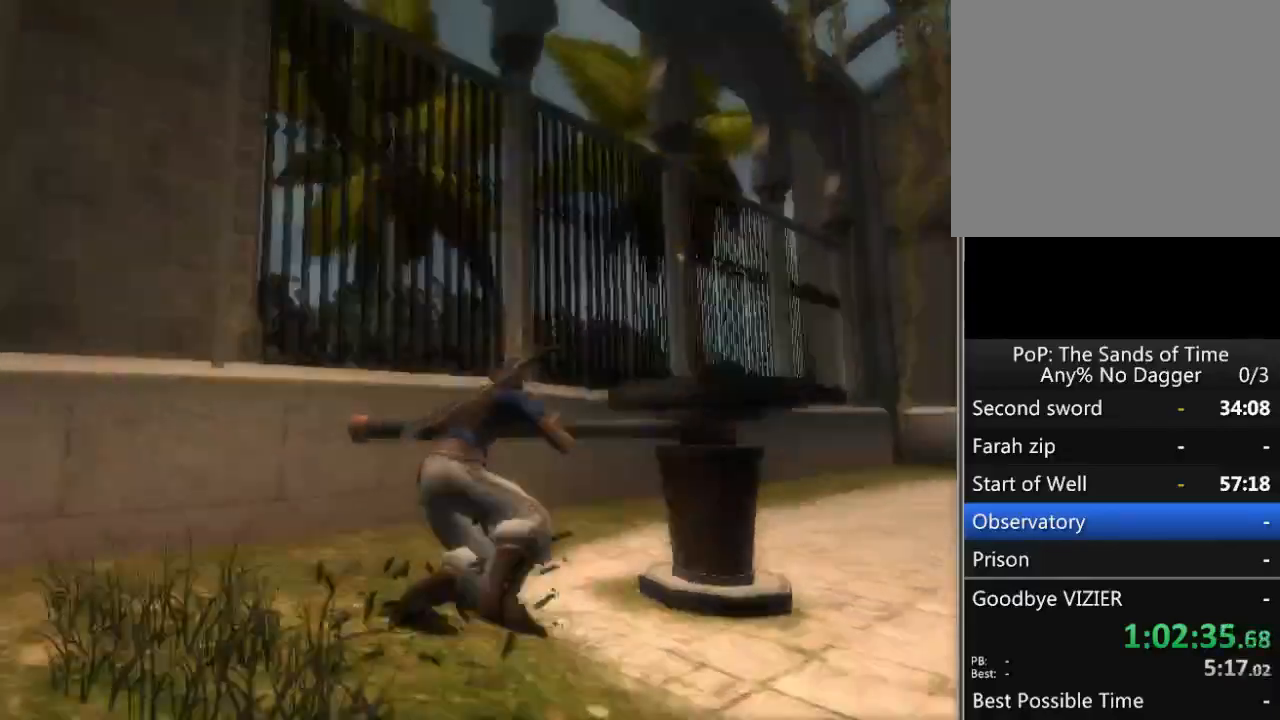
Gameplay with a controller (Xbox layout); each line is a JSON object with the inputs held at the frame after it. "events" lists button and stick changes between this image and that frame as [ms after this image, input, new state], when the widget could be followed in between. Not read: L2 L3 R2 R3.
{"buttons": ["R1"], "left_stick": "up", "right_stick": "right", "events": []}
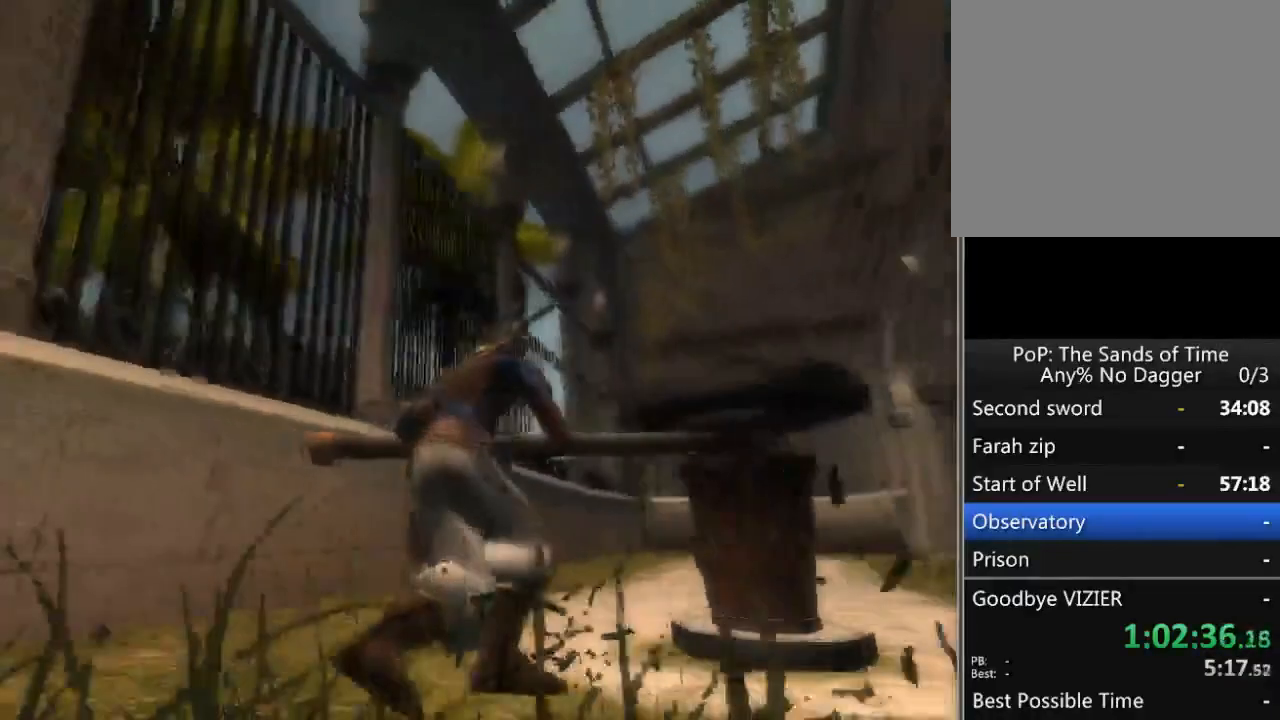
{"buttons": ["R1"], "left_stick": "up", "right_stick": "right", "events": []}
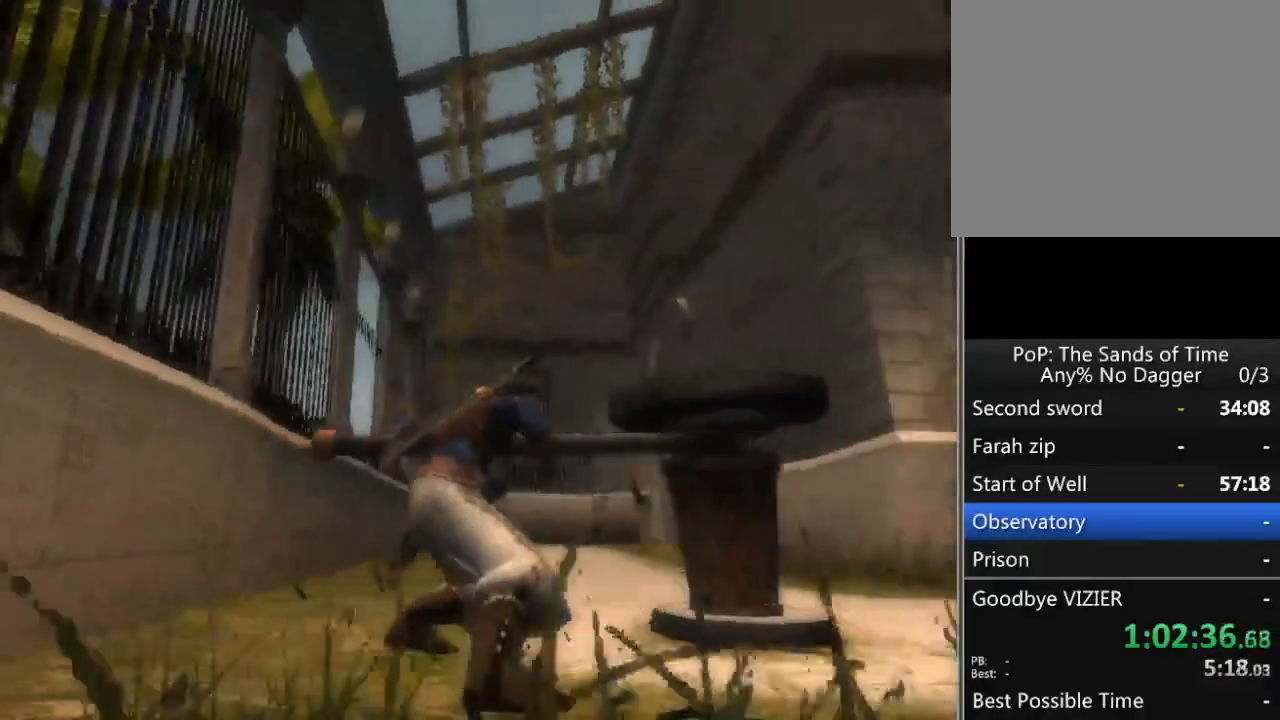
{"buttons": ["R1"], "left_stick": "up", "right_stick": "right", "events": []}
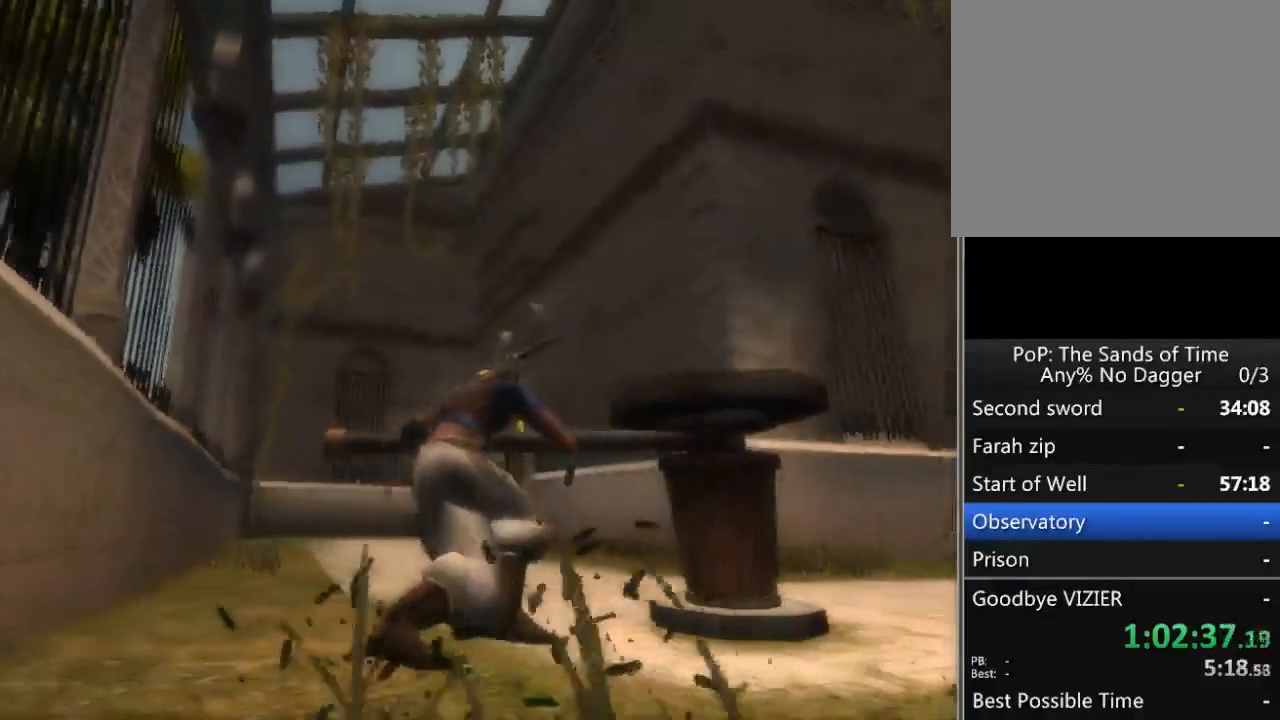
{"buttons": ["R1"], "left_stick": "up", "right_stick": "right", "events": []}
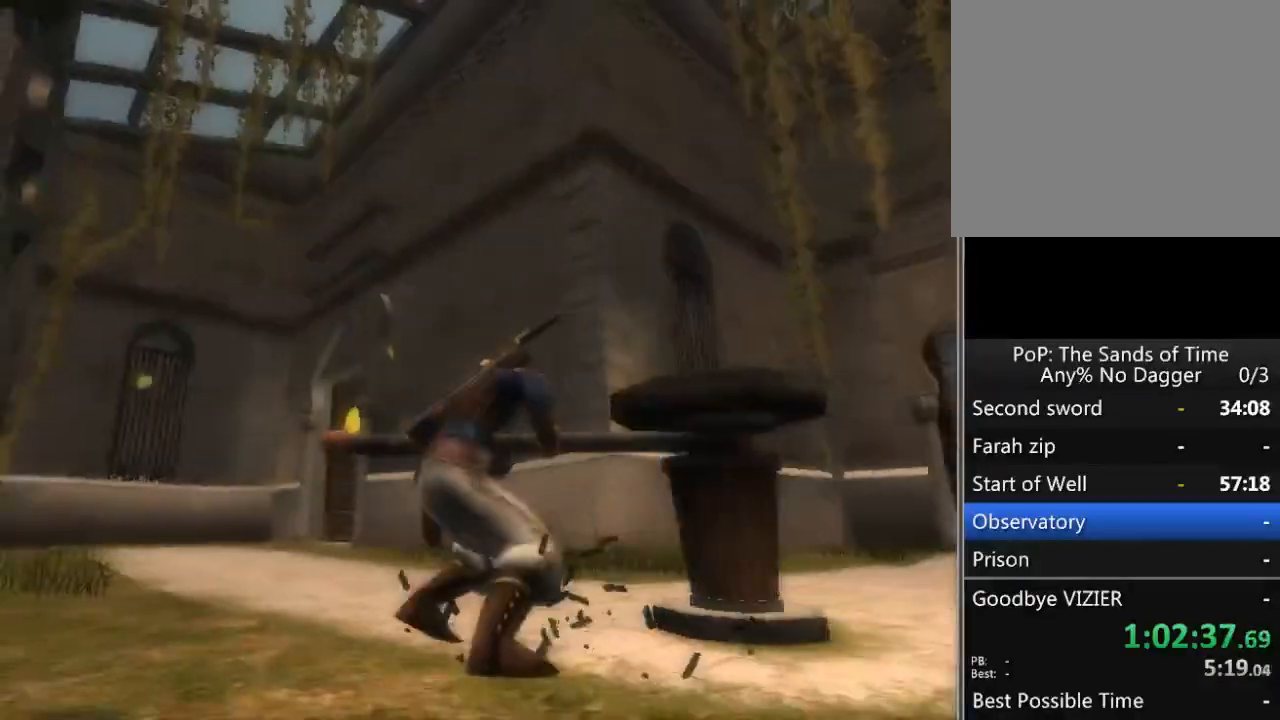
{"buttons": ["R1"], "left_stick": "up", "right_stick": "right", "events": []}
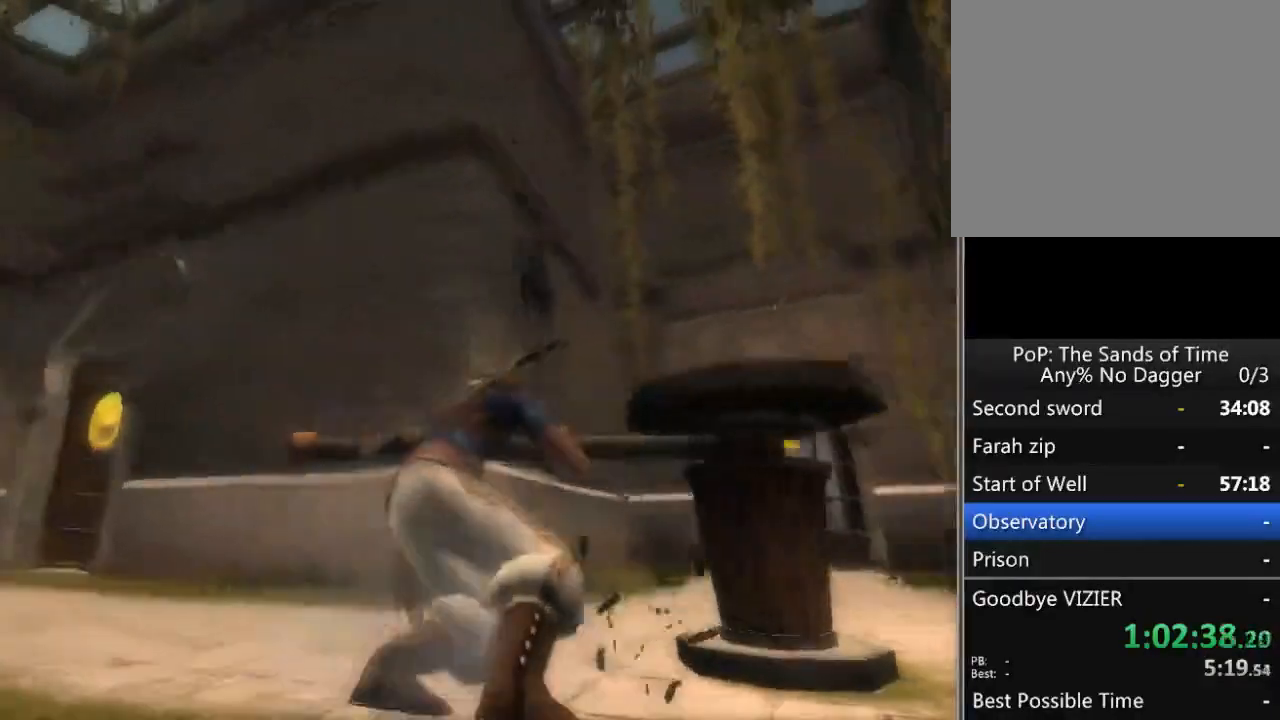
{"buttons": ["R1"], "left_stick": "up", "right_stick": "right", "events": []}
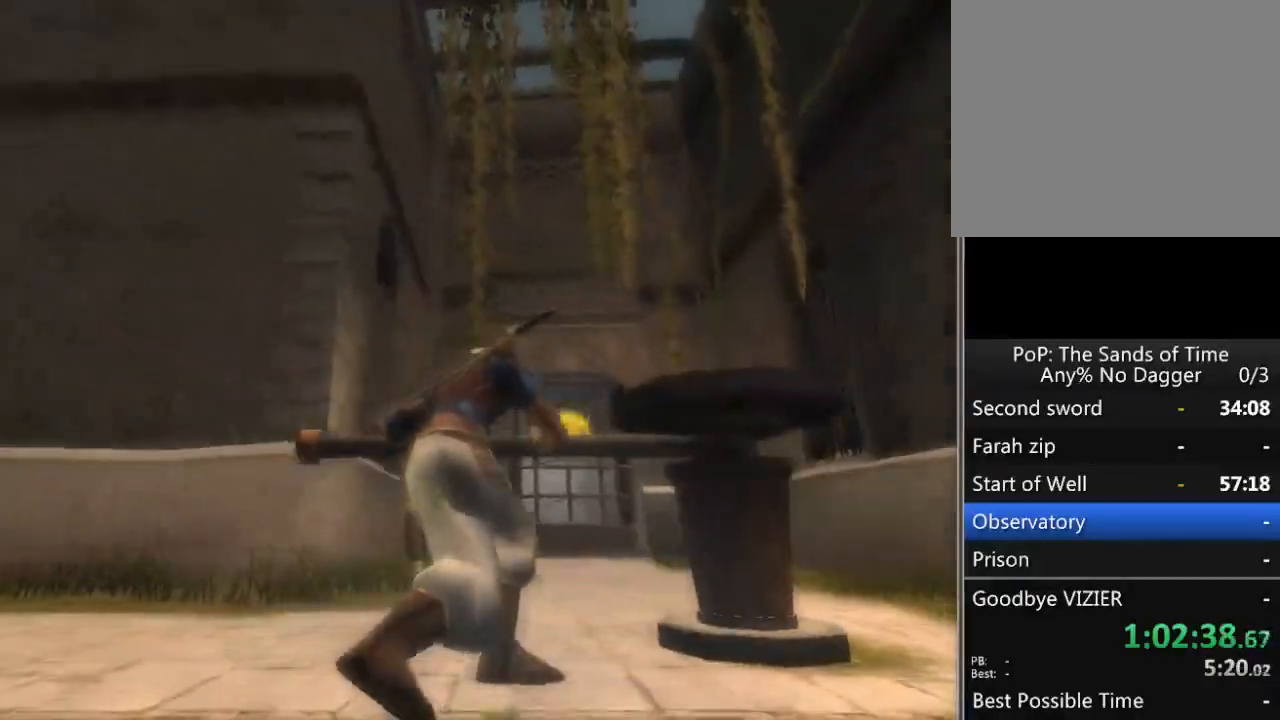
{"buttons": ["R1"], "left_stick": "up", "right_stick": "right", "events": []}
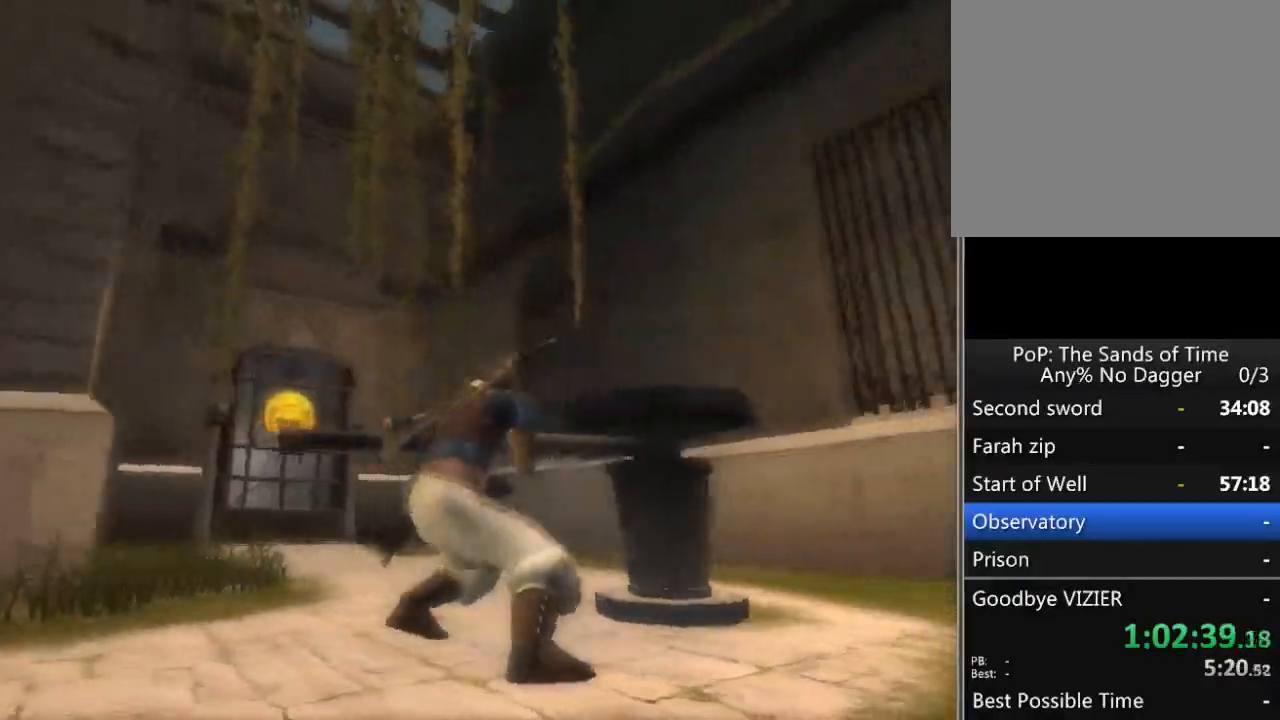
{"buttons": ["R1"], "left_stick": "up", "right_stick": "right", "events": []}
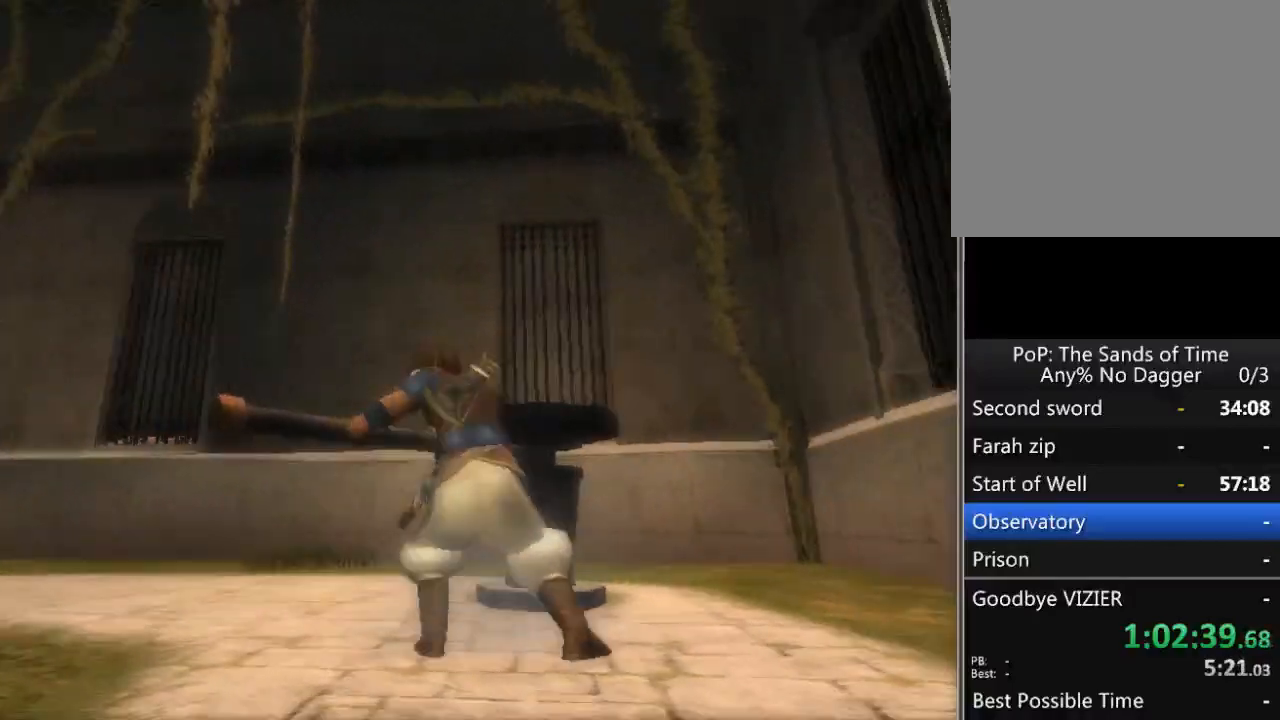
{"buttons": ["R1"], "left_stick": "up", "right_stick": "center", "events": [[400, "right_stick", "center"]]}
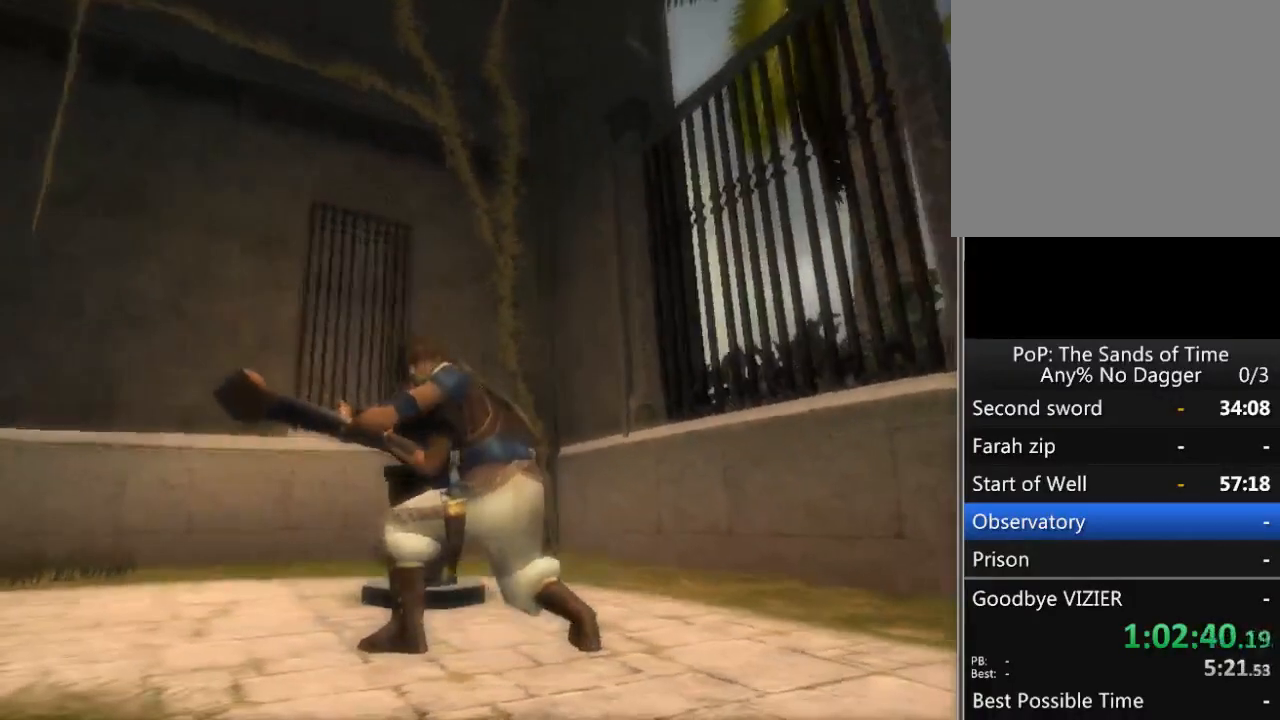
{"buttons": ["R1"], "left_stick": "up-left", "right_stick": "center", "events": [[33, "left_stick", "up-left"]]}
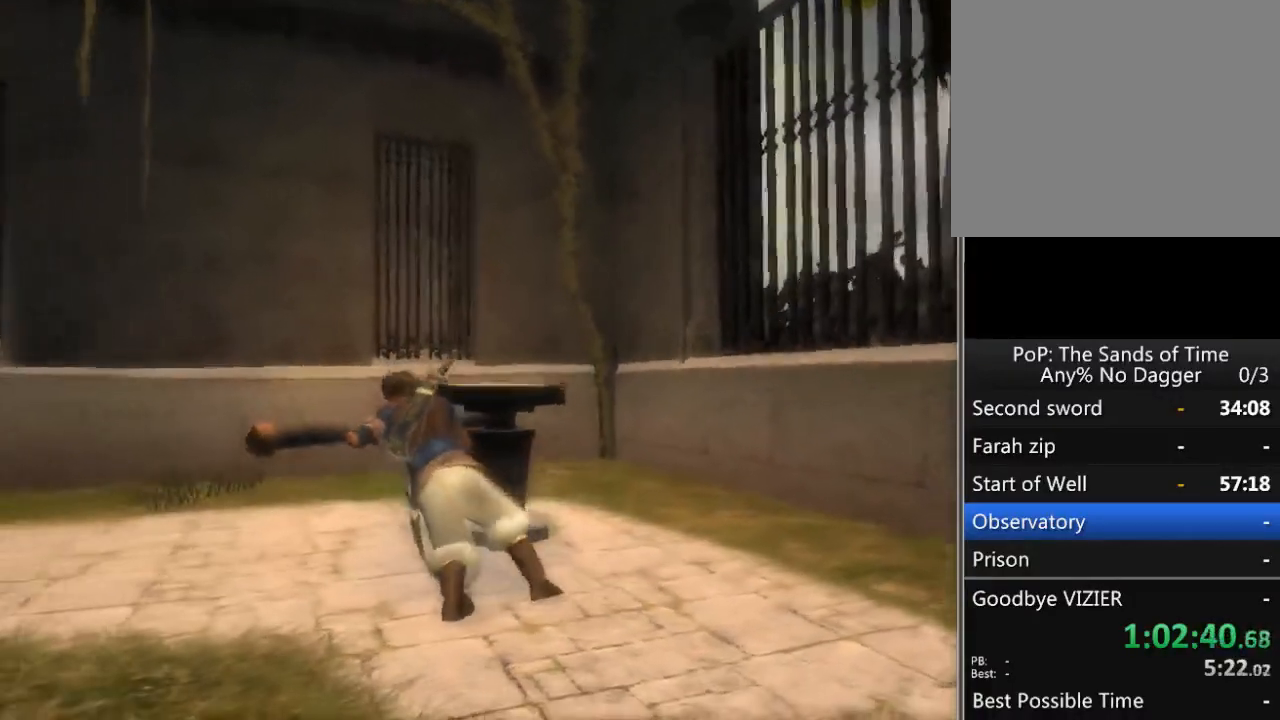
{"buttons": ["R1"], "left_stick": "up-left", "right_stick": "center", "events": []}
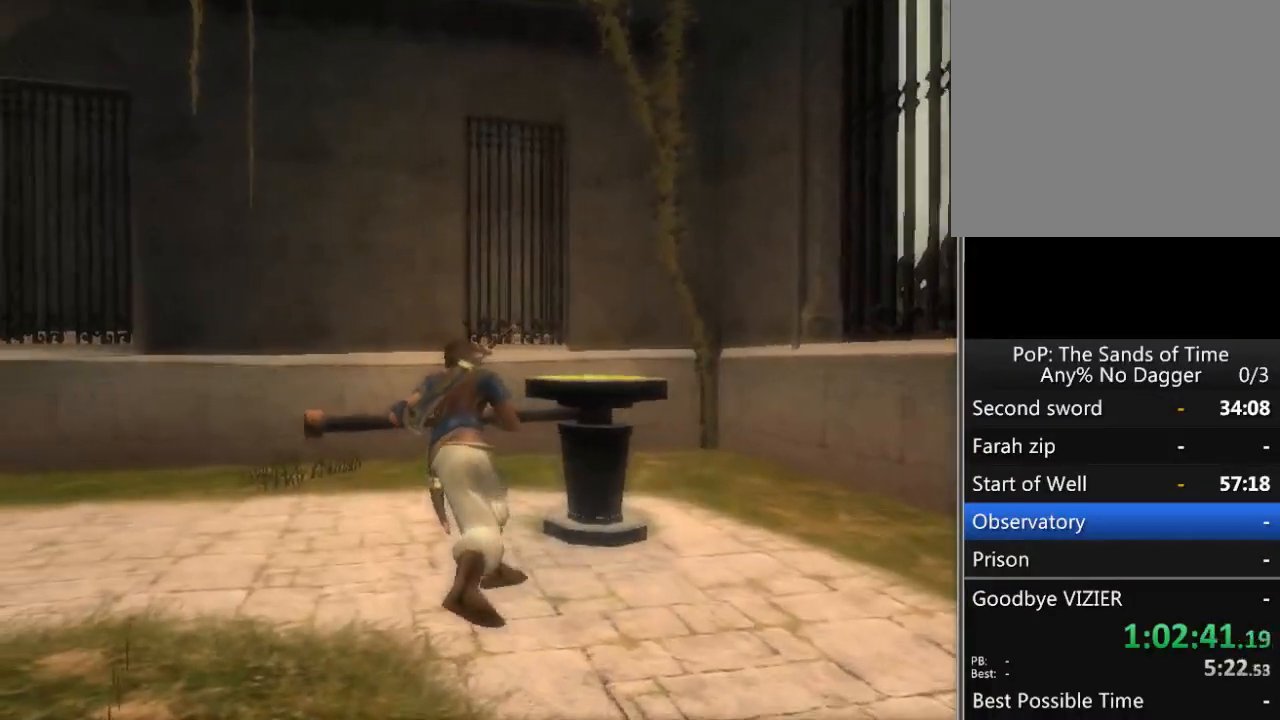
{"buttons": ["R1"], "left_stick": "up-left", "right_stick": "right", "events": [[250, "right_stick", "right"]]}
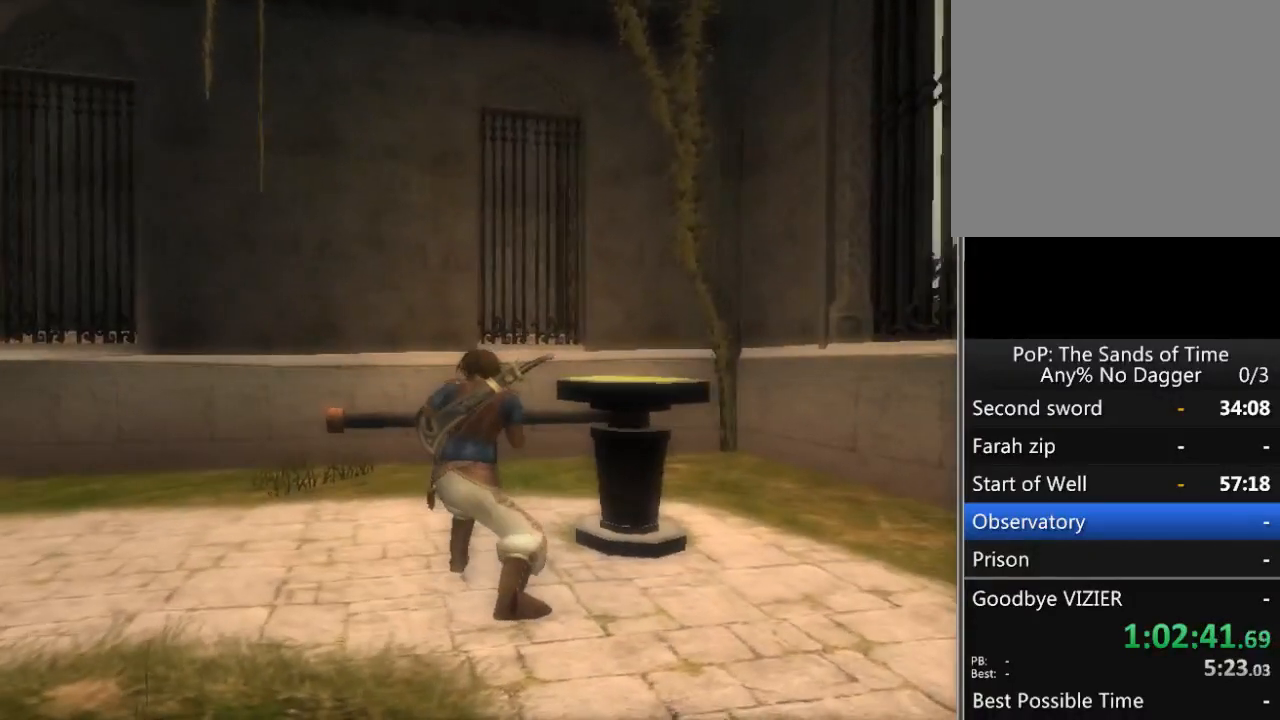
{"buttons": [], "left_stick": "up-left", "right_stick": "left", "events": [[333, "right_stick", "center"], [350, "R1", "up"], [450, "right_stick", "left"]]}
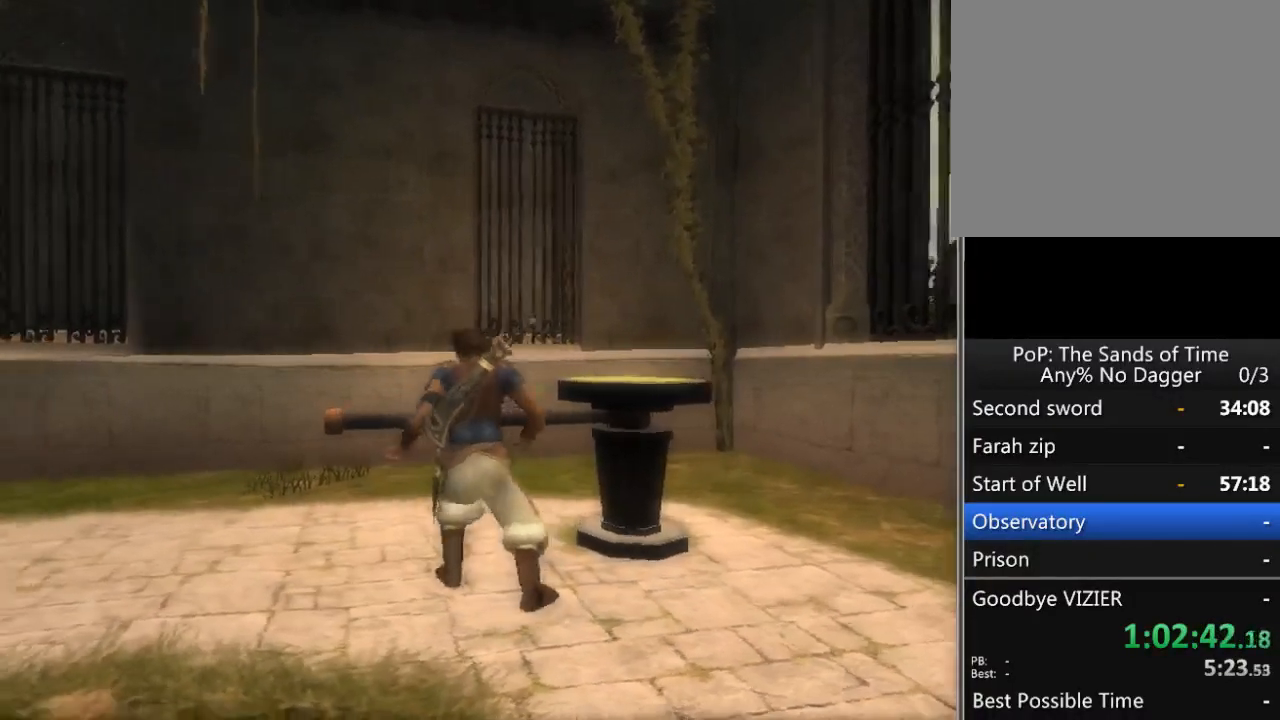
{"buttons": [], "left_stick": "up", "right_stick": "left", "events": [[333, "left_stick", "up"]]}
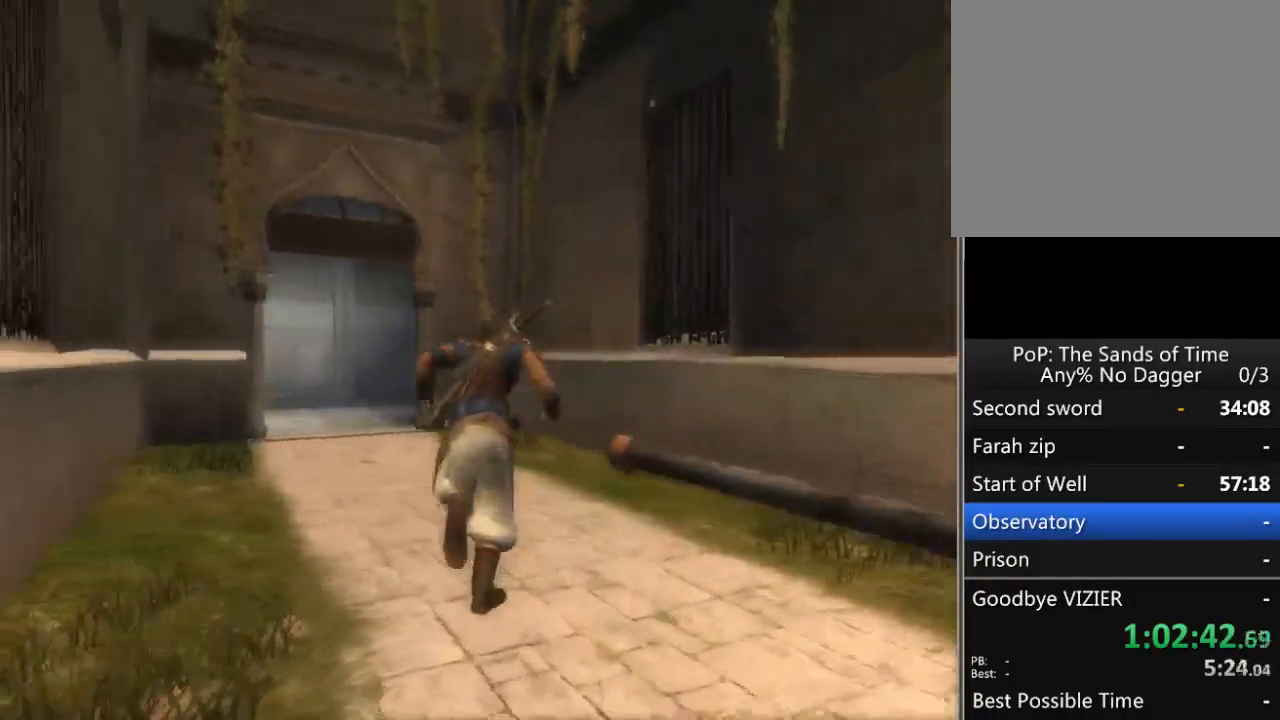
{"buttons": [], "left_stick": "up", "right_stick": "center", "events": [[467, "right_stick", "center"]]}
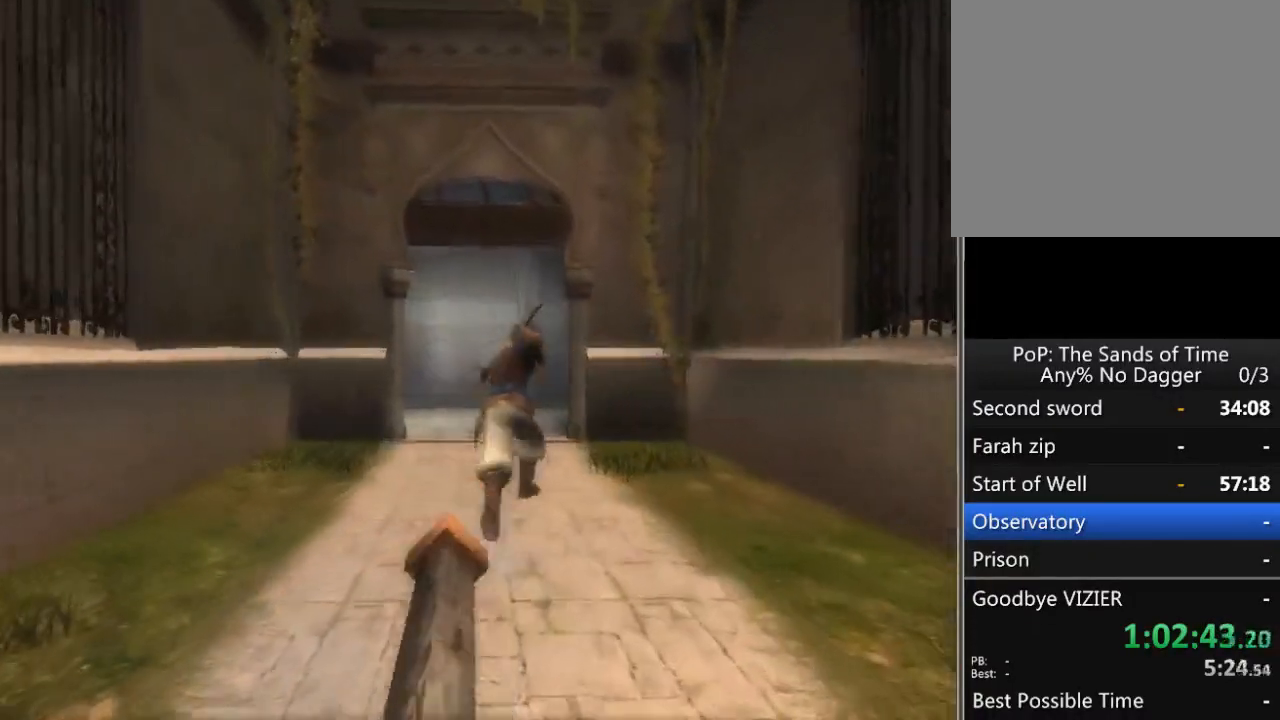
{"buttons": [], "left_stick": "up", "right_stick": "center", "events": []}
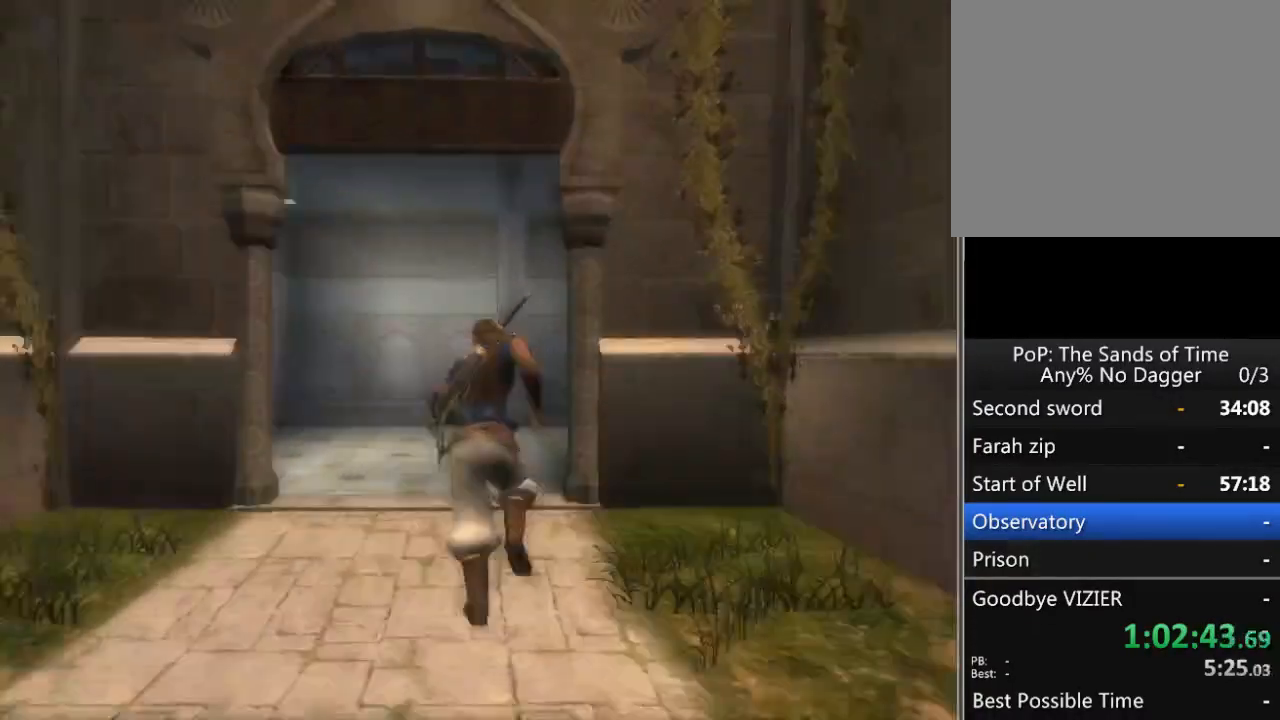
{"buttons": [], "left_stick": "up-right", "right_stick": "right", "events": [[117, "left_stick", "up-right"], [117, "right_stick", "right"]]}
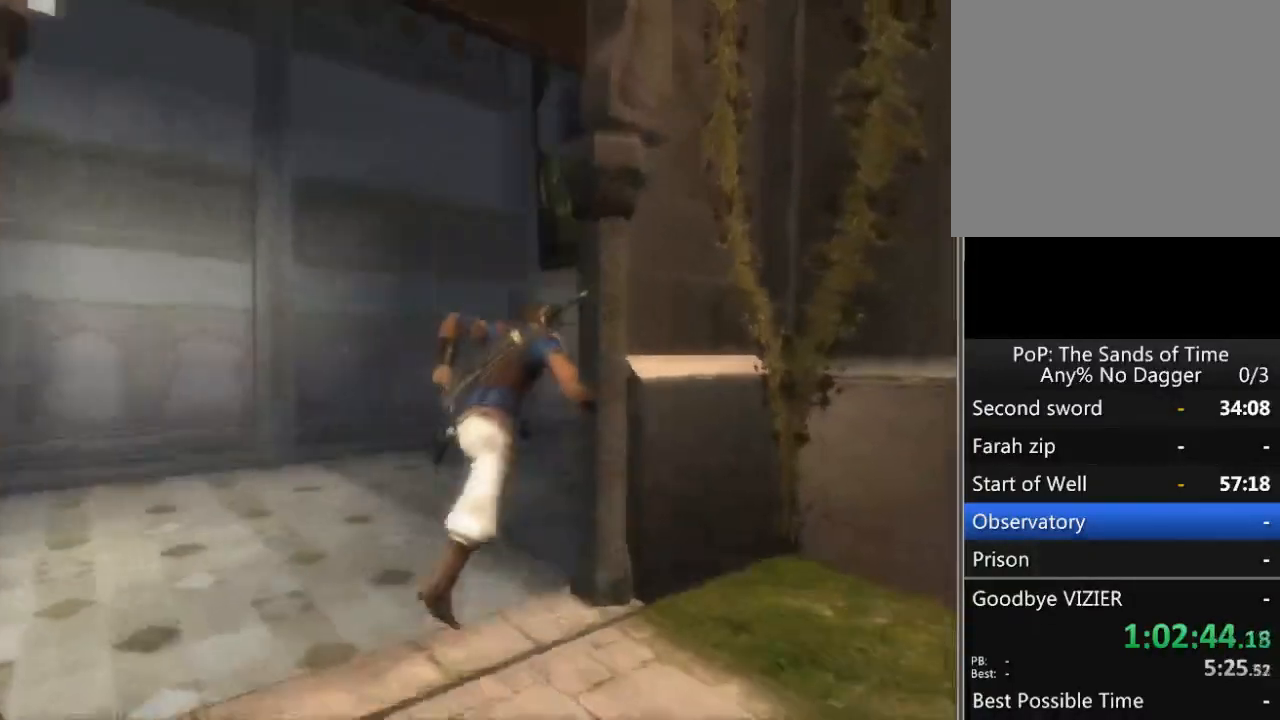
{"buttons": [], "left_stick": "up", "right_stick": "center", "events": [[183, "left_stick", "up"], [267, "right_stick", "center"]]}
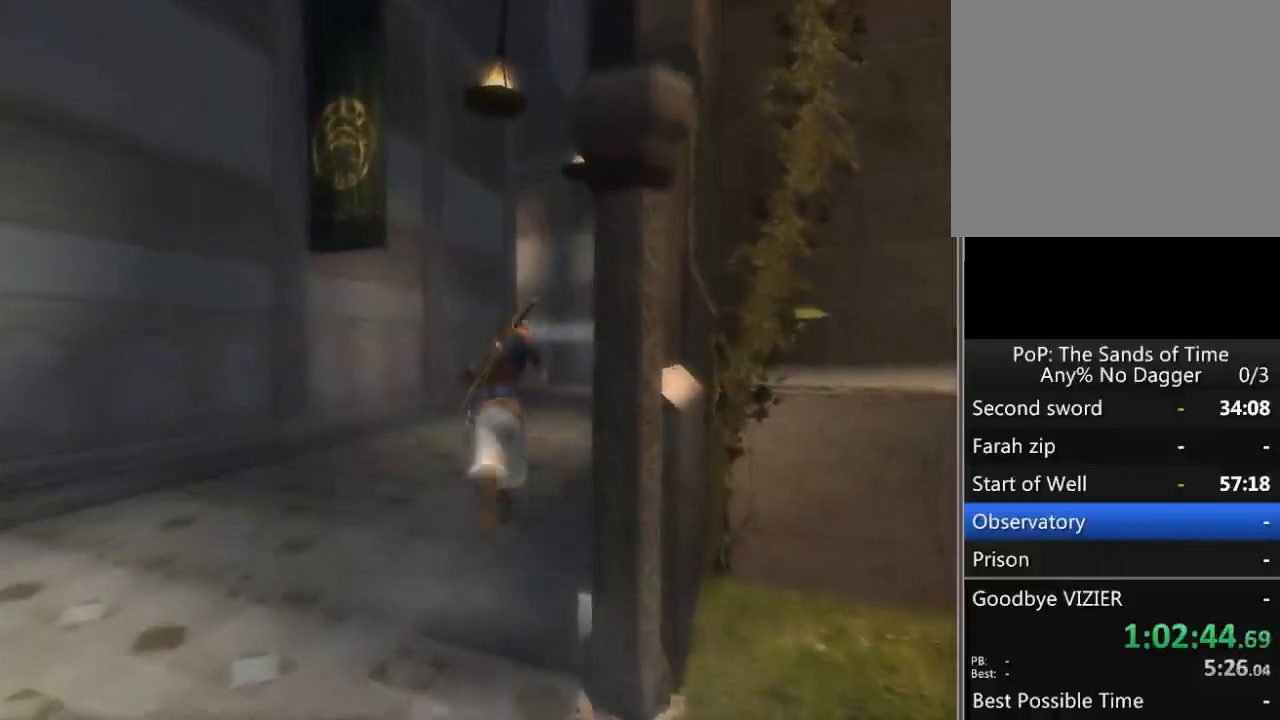
{"buttons": [], "left_stick": "up", "right_stick": "center", "events": []}
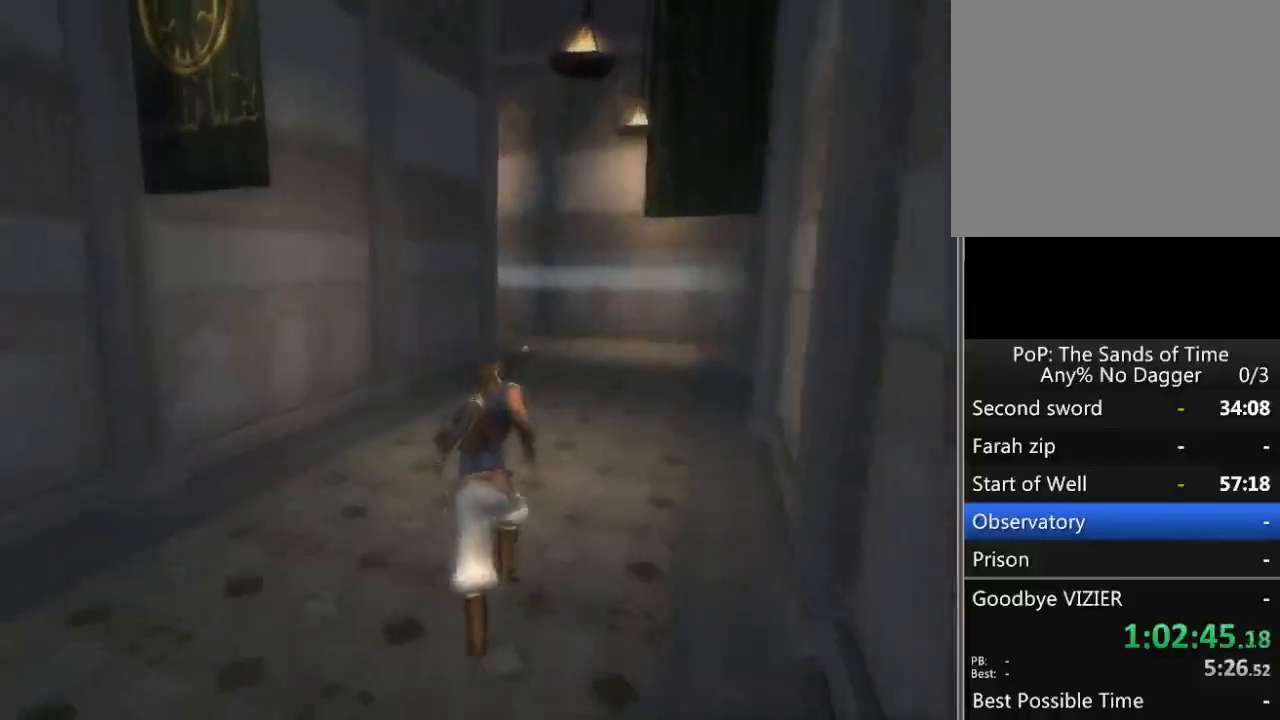
{"buttons": [], "left_stick": "up", "right_stick": "center", "events": []}
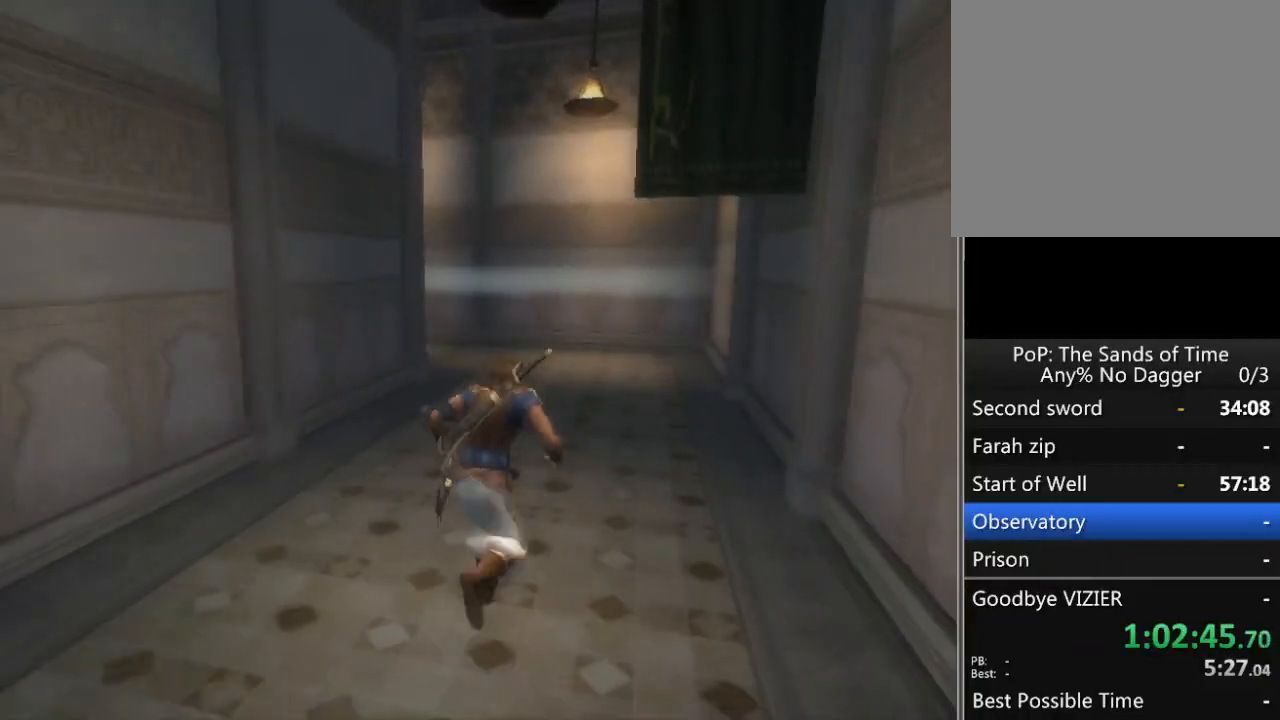
{"buttons": [], "left_stick": "up", "right_stick": "up-left", "events": [[317, "right_stick", "left"], [400, "right_stick", "up-left"]]}
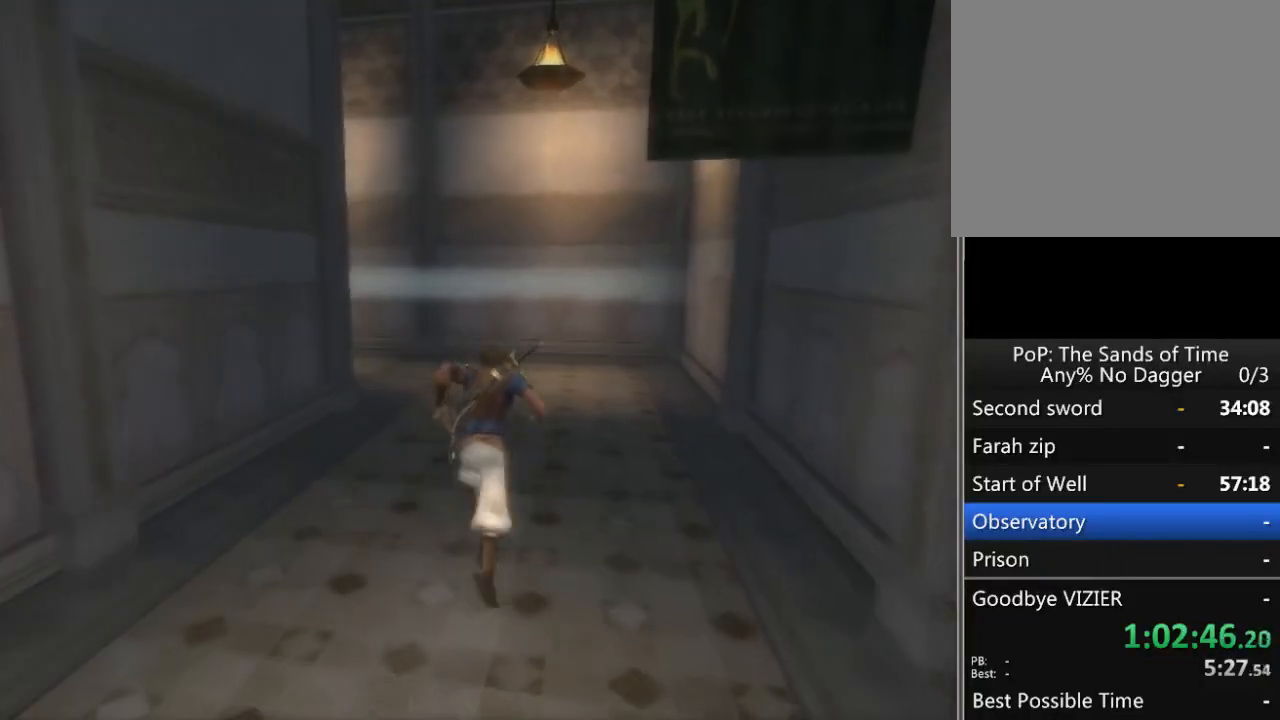
{"buttons": [], "left_stick": "up", "right_stick": "up-left", "events": []}
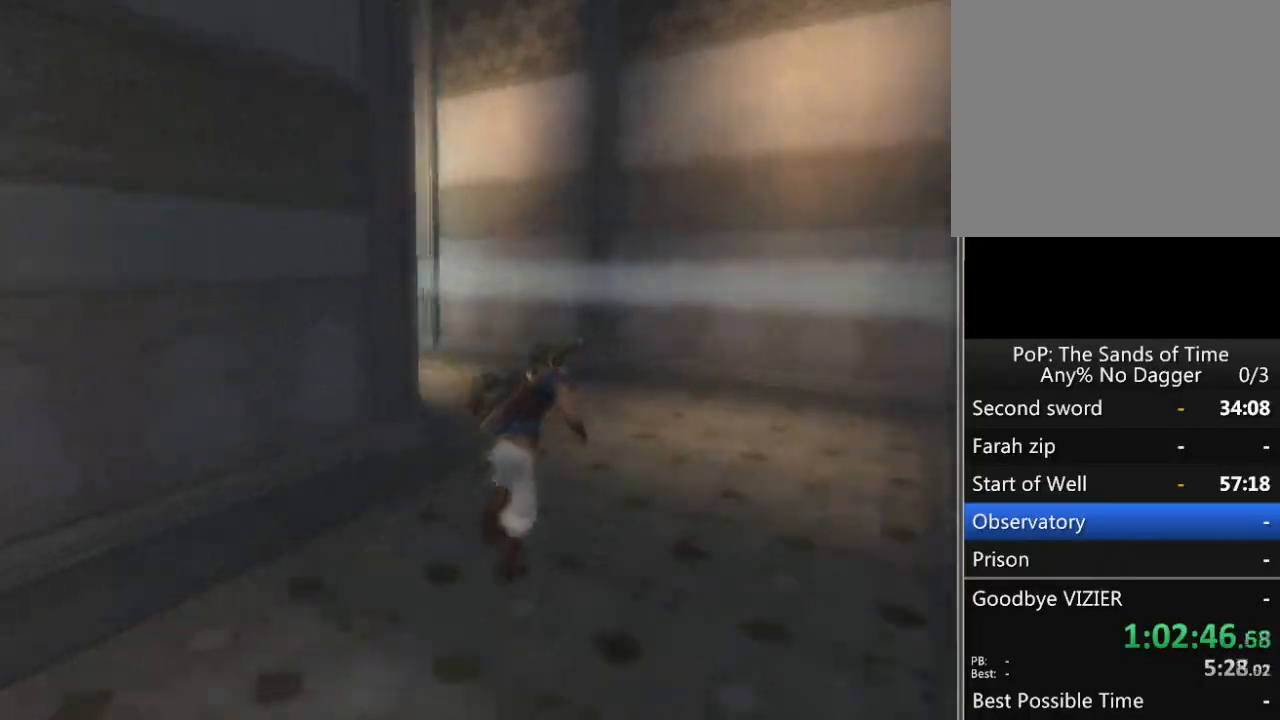
{"buttons": [], "left_stick": "up", "right_stick": "up-left", "events": []}
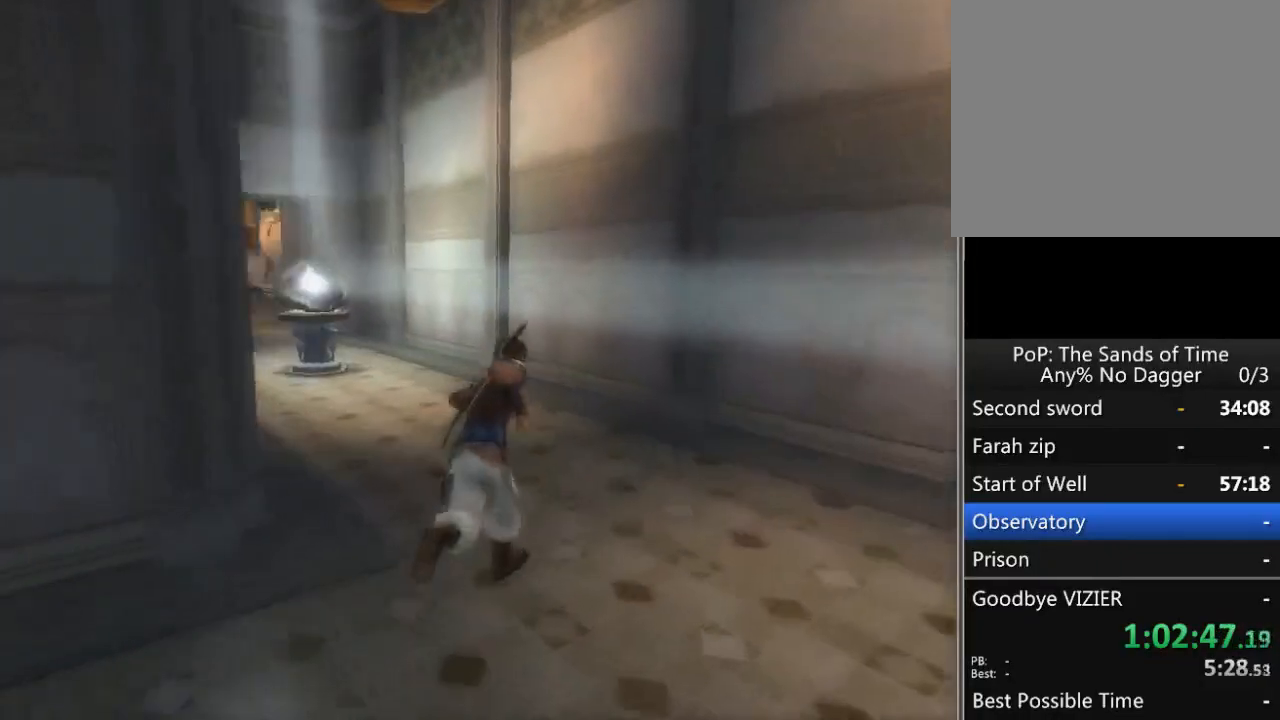
{"buttons": [], "left_stick": "up", "right_stick": "center", "events": [[433, "right_stick", "center"]]}
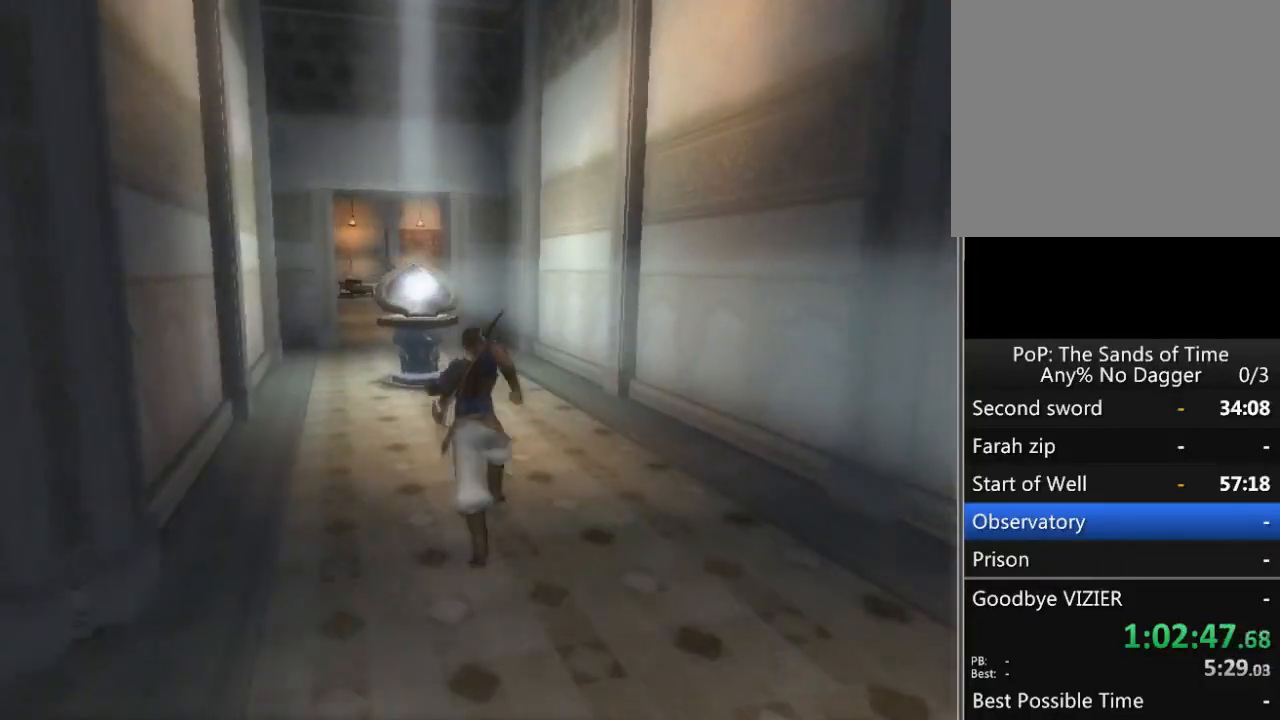
{"buttons": [], "left_stick": "up", "right_stick": "up-left", "events": [[267, "right_stick", "left"], [367, "right_stick", "up-left"]]}
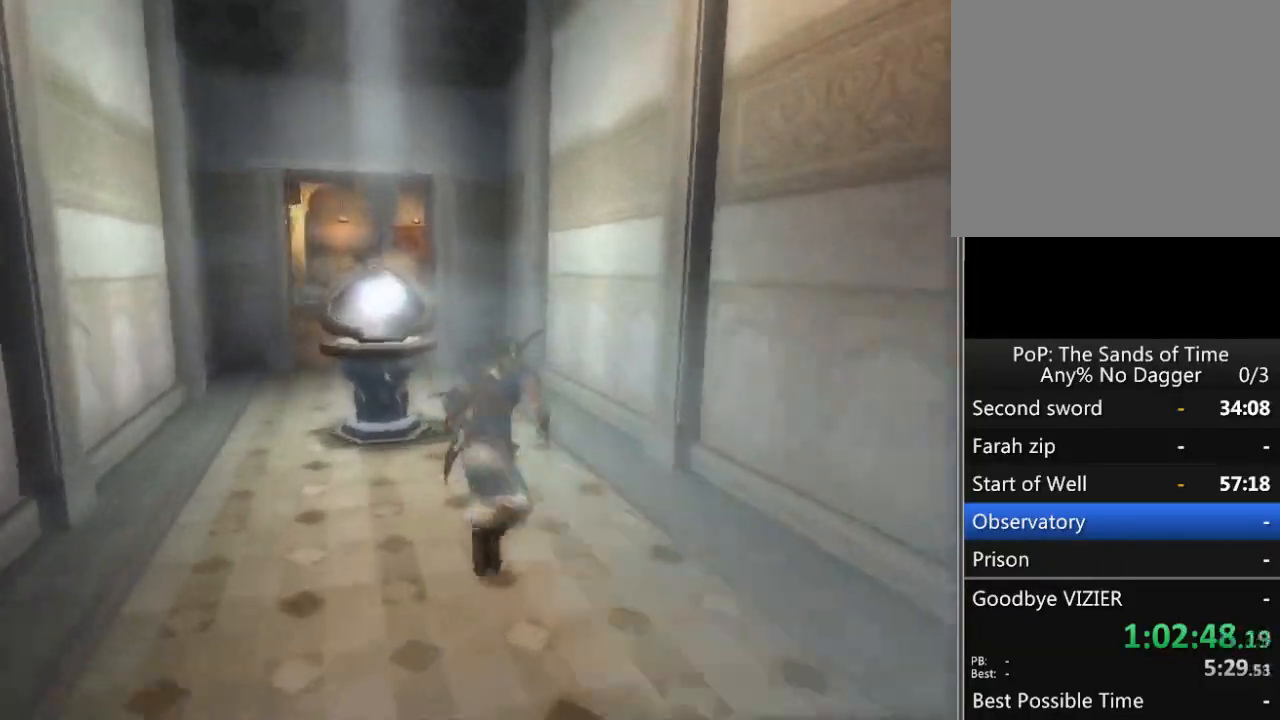
{"buttons": [], "left_stick": "up", "right_stick": "left", "events": [[417, "right_stick", "left"]]}
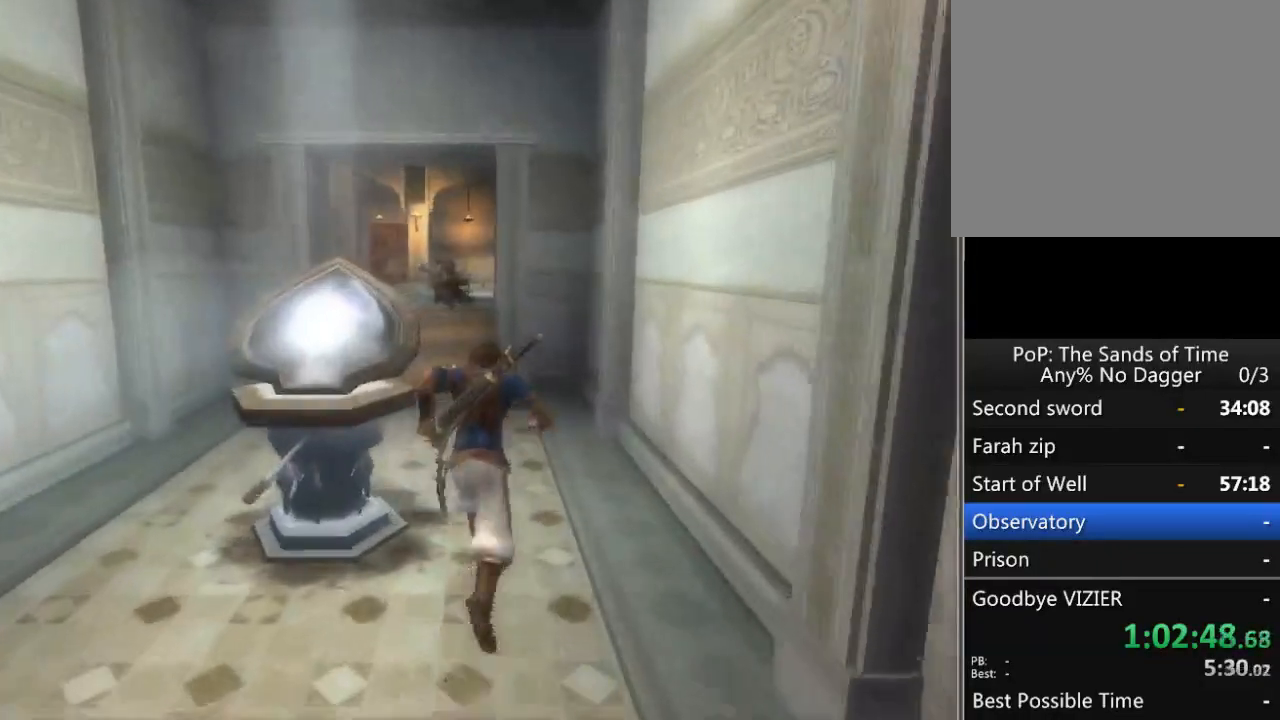
{"buttons": [], "left_stick": "up", "right_stick": "center", "events": [[183, "right_stick", "center"]]}
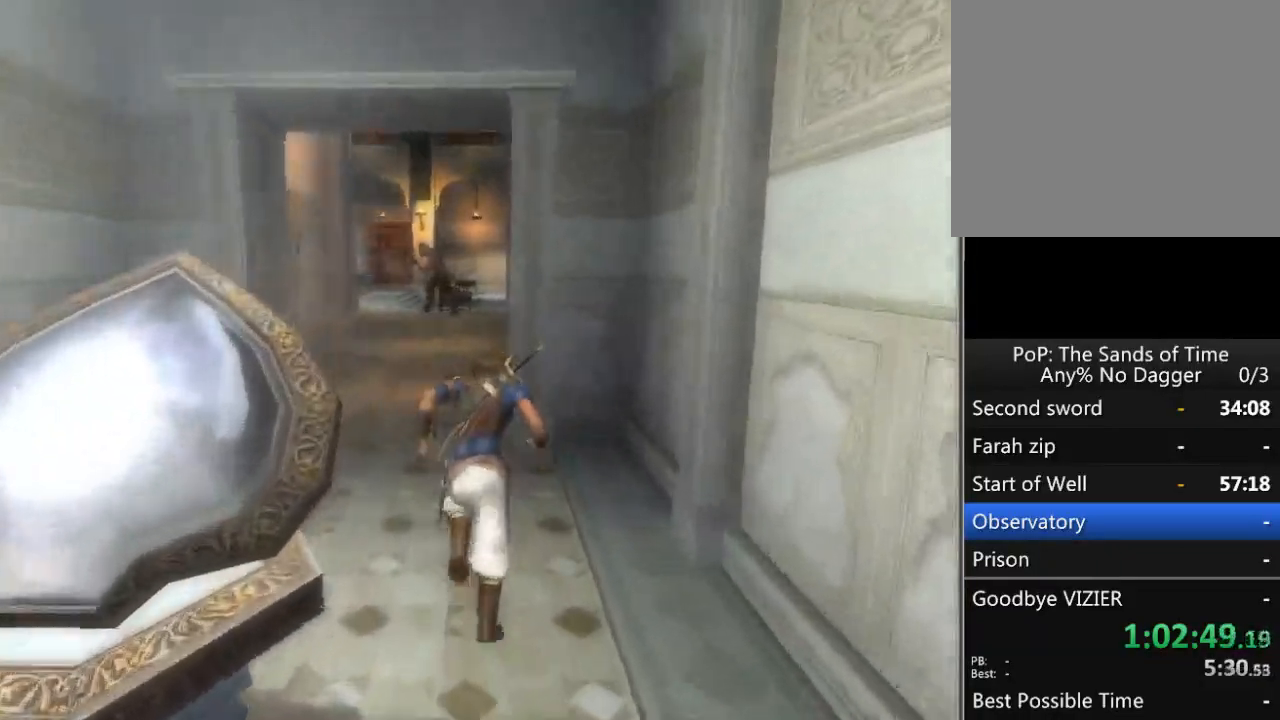
{"buttons": [], "left_stick": "up", "right_stick": "center", "events": []}
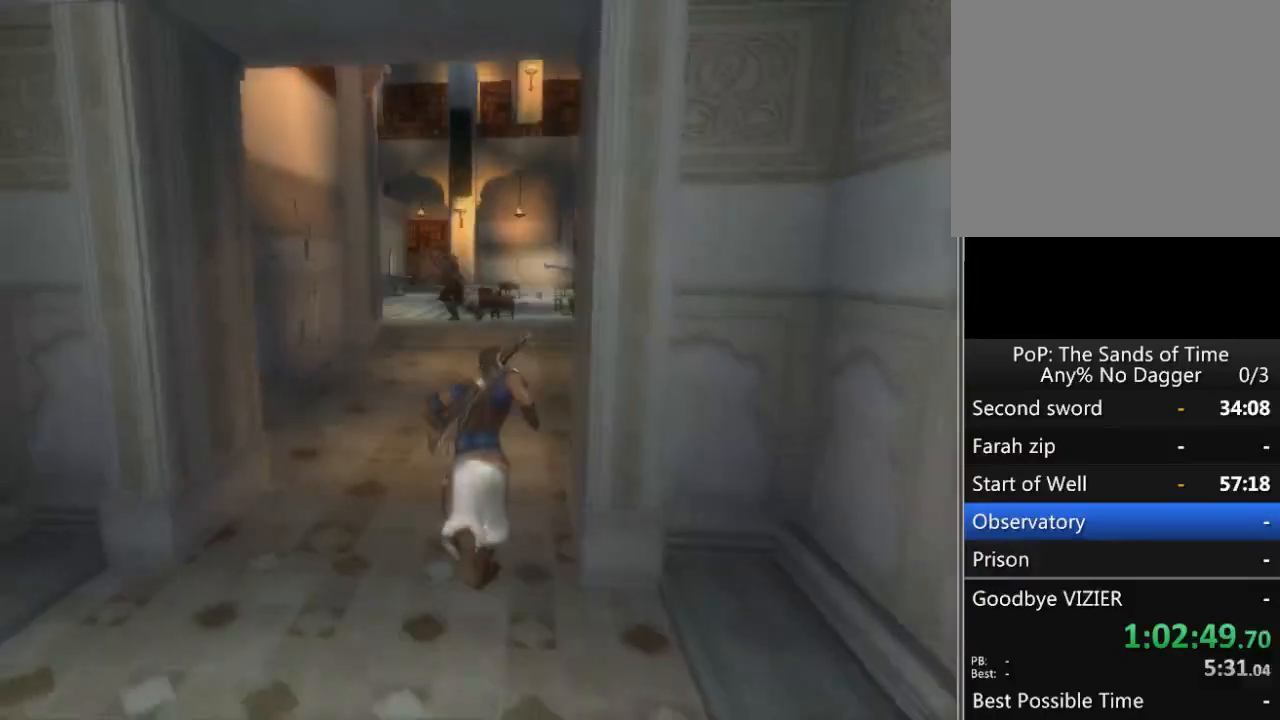
{"buttons": [], "left_stick": "up-right", "right_stick": "center", "events": [[167, "left_stick", "up-right"], [400, "A", "down"], [467, "A", "up"]]}
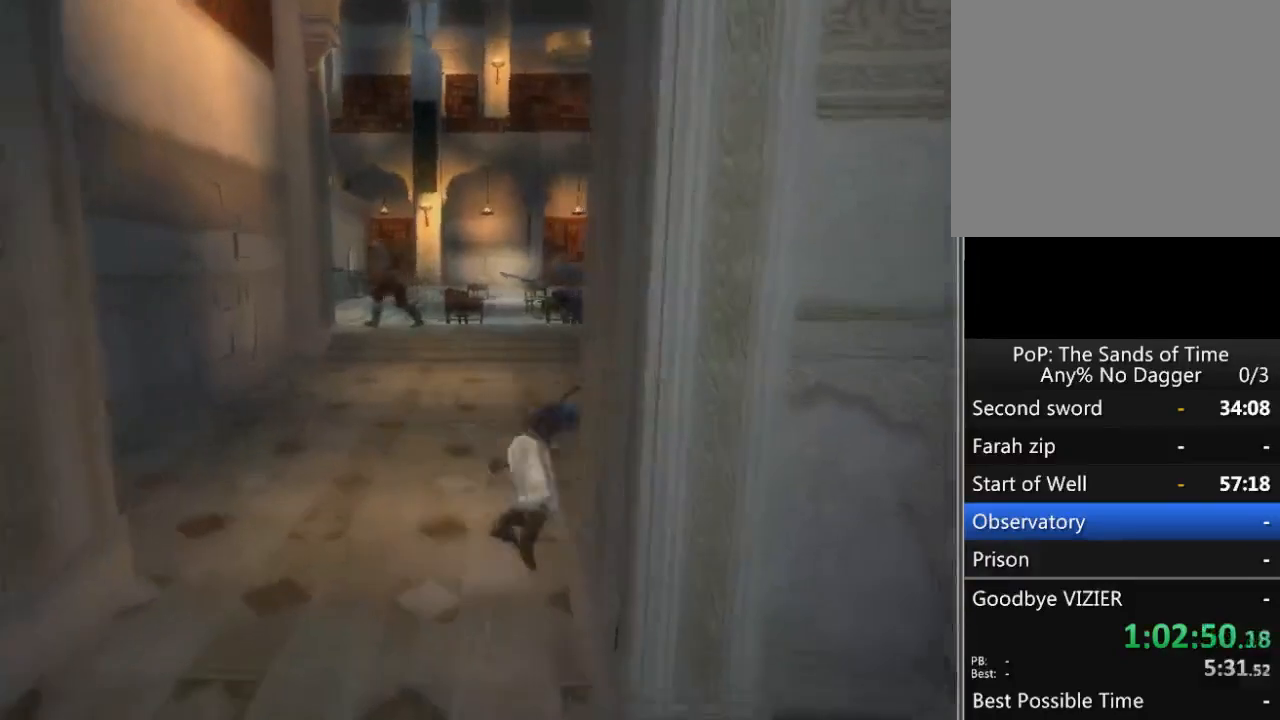
{"buttons": [], "left_stick": "center", "right_stick": "center", "events": [[50, "A", "down"], [83, "A", "up"], [183, "A", "down"], [183, "left_stick", "center"], [200, "A", "up"], [300, "A", "down"], [333, "A", "up"]]}